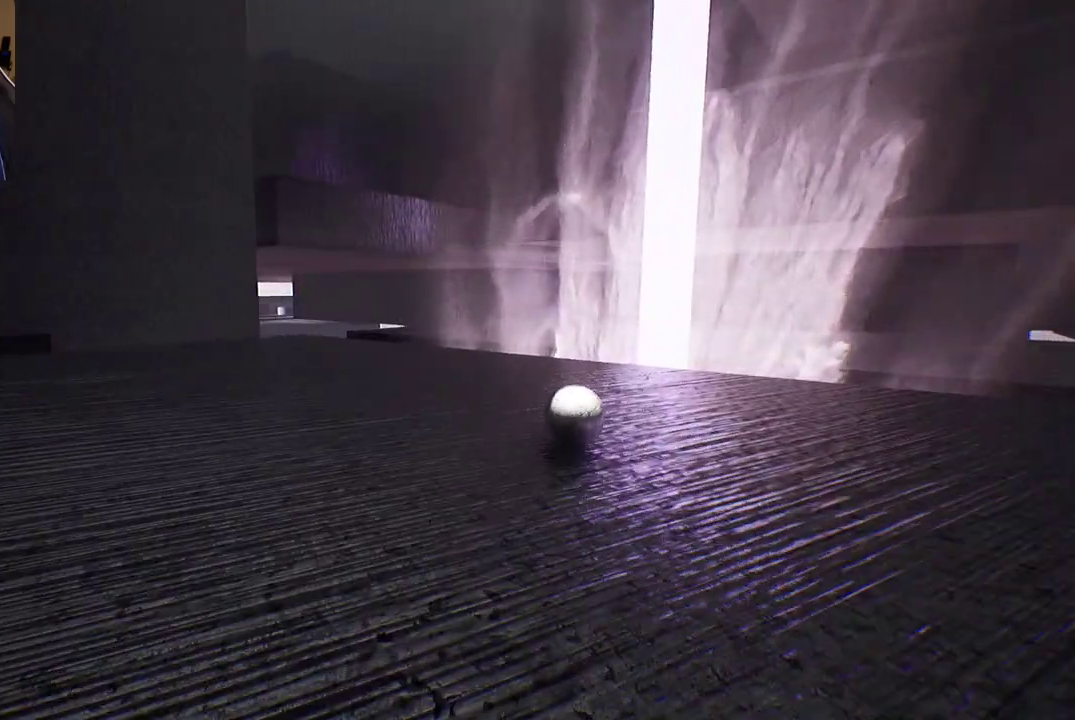
Gameplay with a controller (Xbox layout); each line is a JSON object with the inputs held at the frame after it. "events" lists button and stick changes between this image and that frame as [ms after this image, input, new state], when the widget could be followed in between.
{"buttons": [], "left_stick": "down", "right_stick": "center", "events": []}
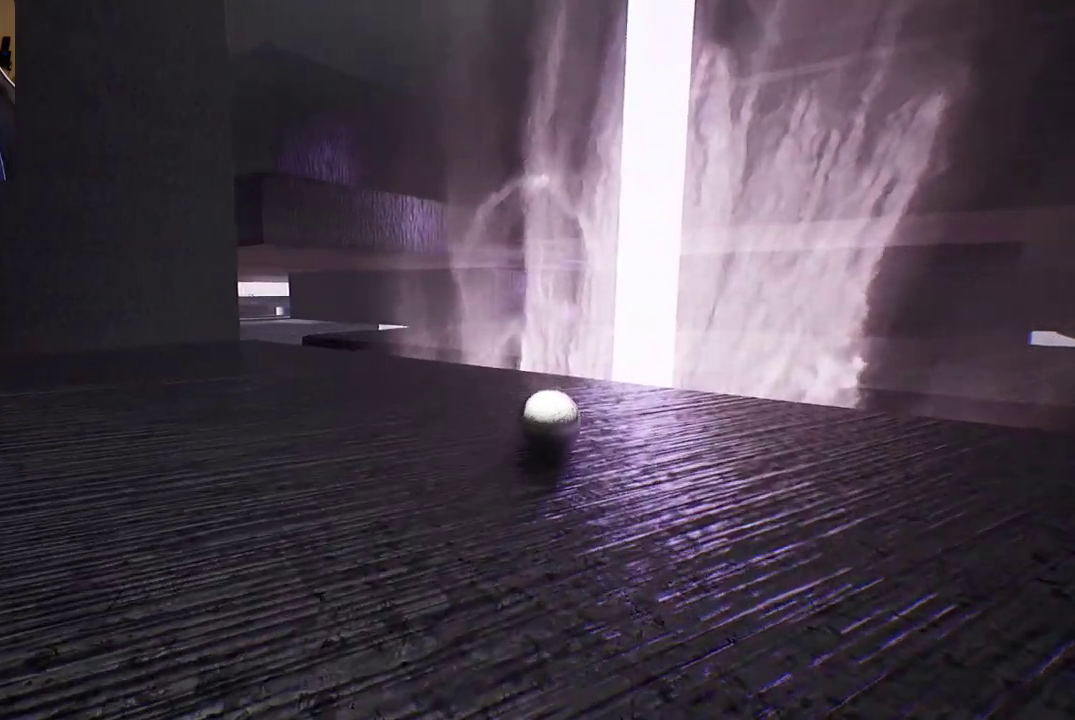
{"buttons": [], "left_stick": "down", "right_stick": "center", "events": []}
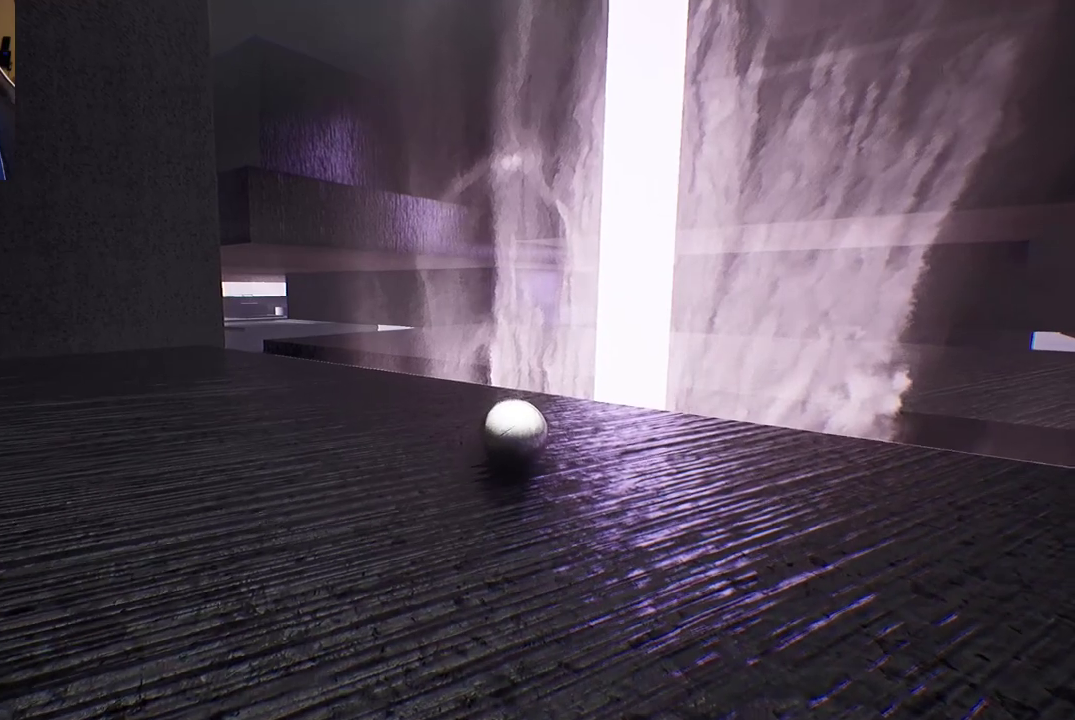
{"buttons": [], "left_stick": "center", "right_stick": "center", "events": [[383, "left_stick", "center"]]}
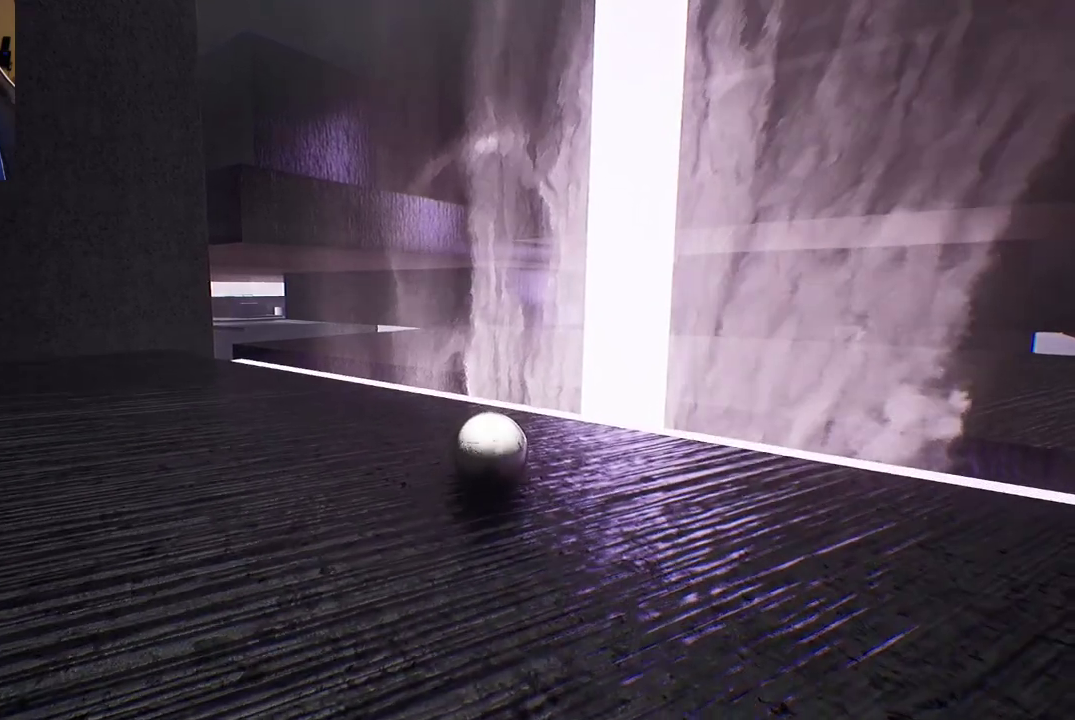
{"buttons": [], "left_stick": "up", "right_stick": "center", "events": [[317, "left_stick", "up"]]}
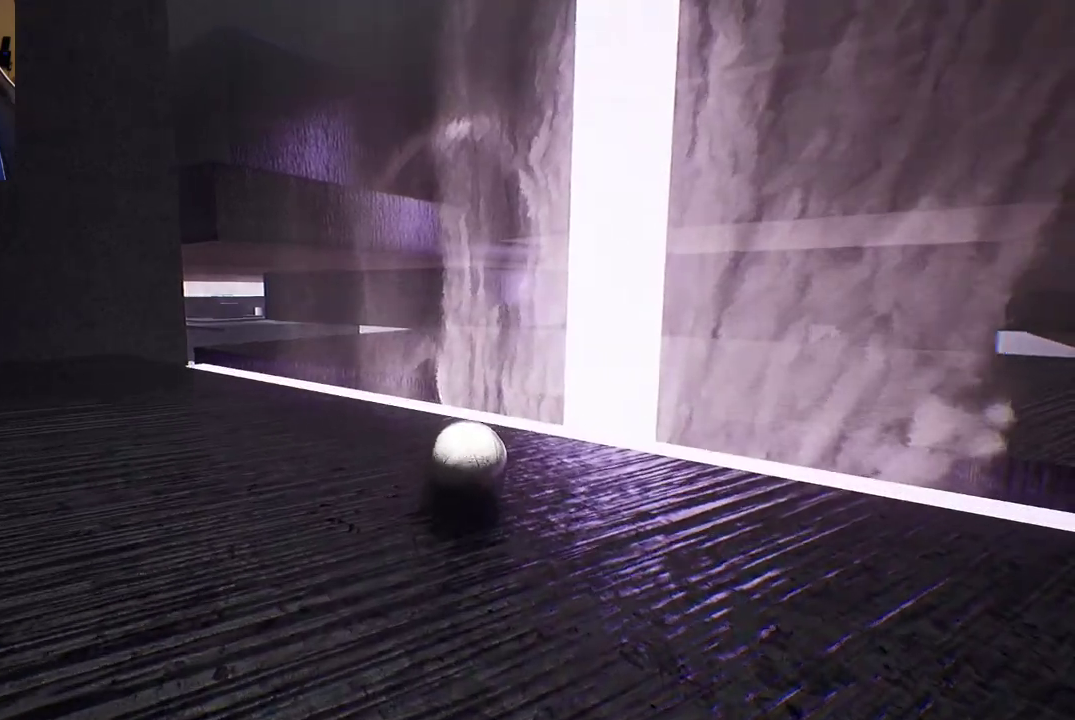
{"buttons": [], "left_stick": "up-right", "right_stick": "down", "events": [[267, "right_stick", "down"], [333, "left_stick", "up-right"]]}
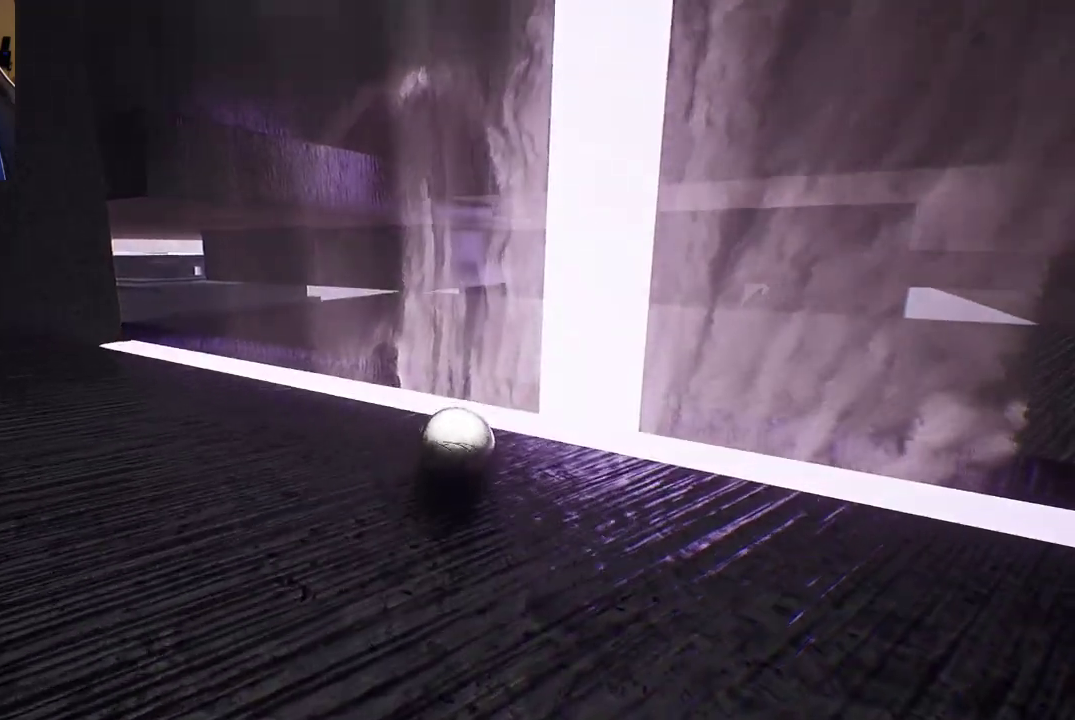
{"buttons": [], "left_stick": "center", "right_stick": "center", "events": [[100, "left_stick", "center"], [283, "right_stick", "center"]]}
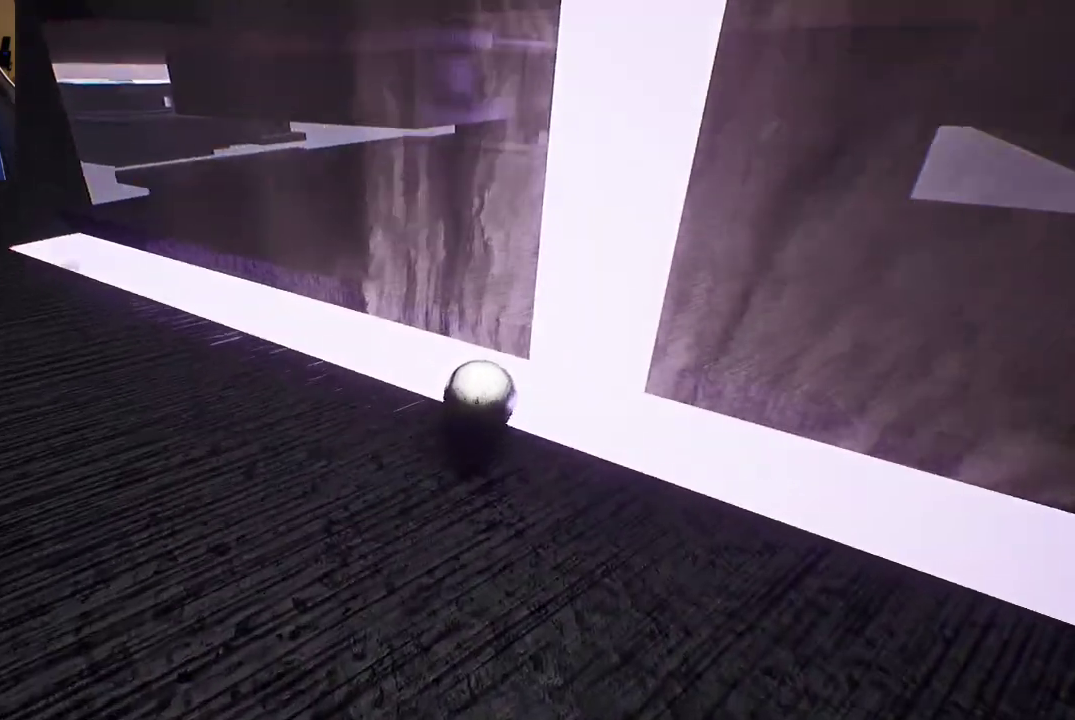
{"buttons": [], "left_stick": "center", "right_stick": "center", "events": [[17, "left_stick", "down"], [383, "left_stick", "center"]]}
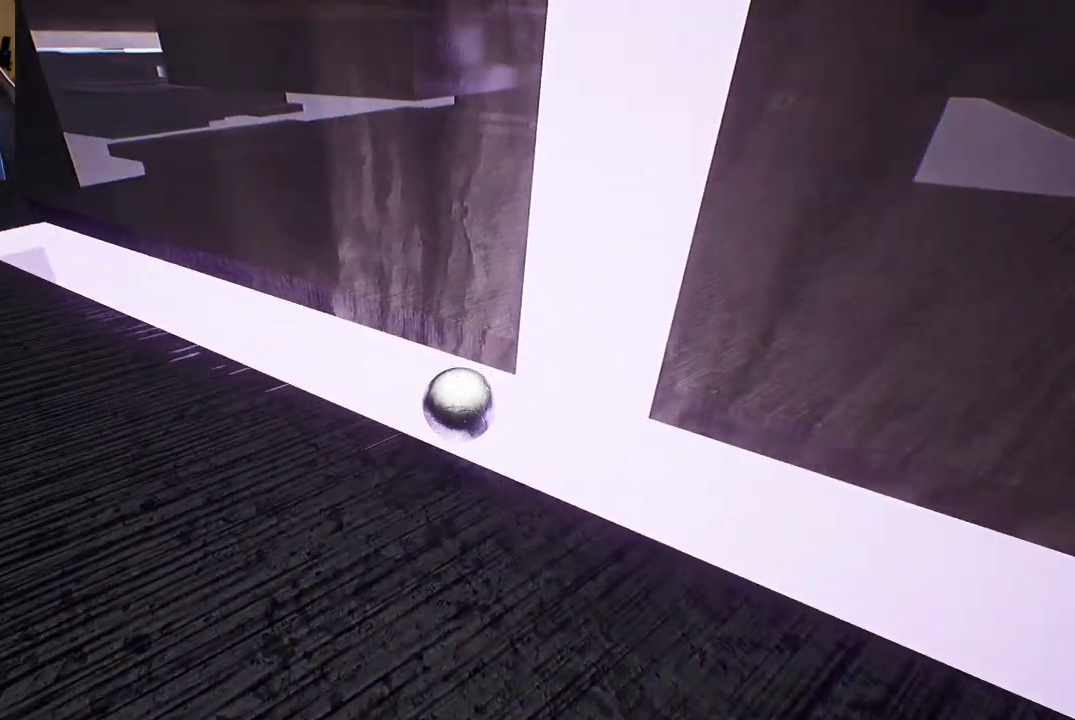
{"buttons": [], "left_stick": "center", "right_stick": "center", "events": []}
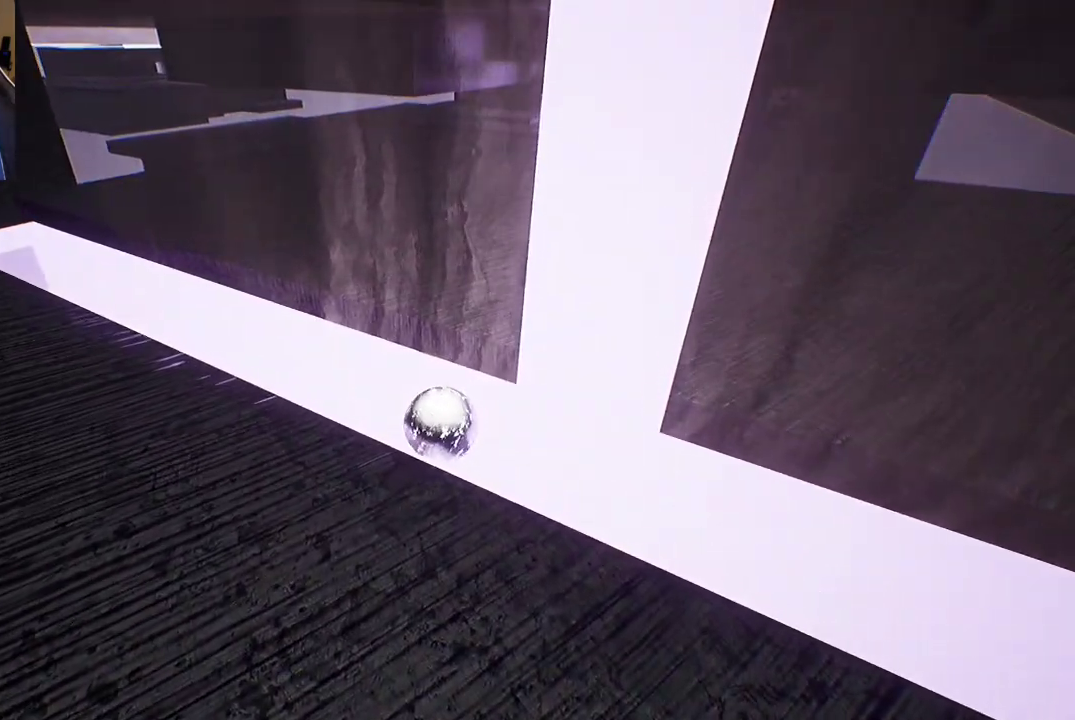
{"buttons": [], "left_stick": "center", "right_stick": "center", "events": []}
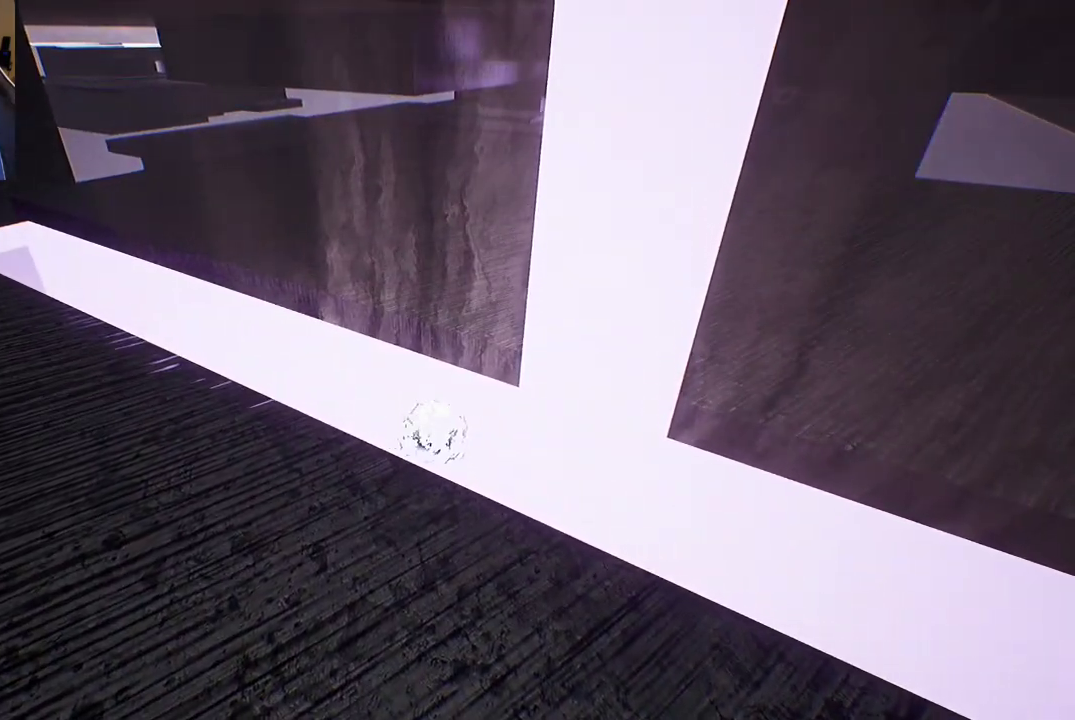
{"buttons": [], "left_stick": "center", "right_stick": "center", "events": []}
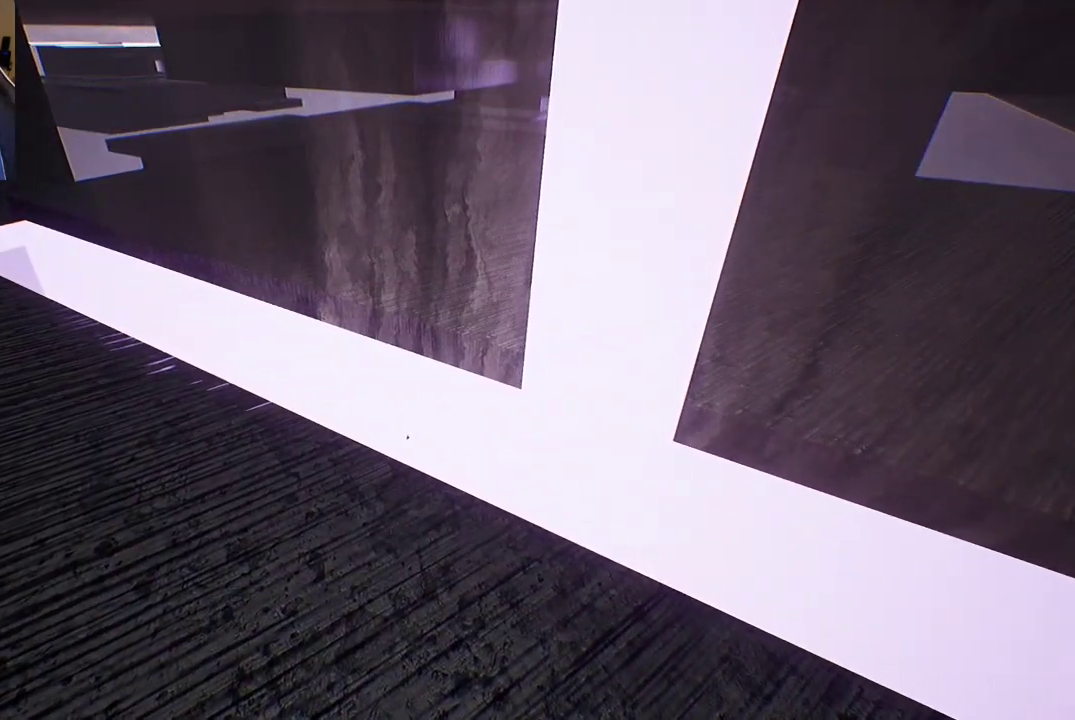
{"buttons": [], "left_stick": "center", "right_stick": "center", "events": []}
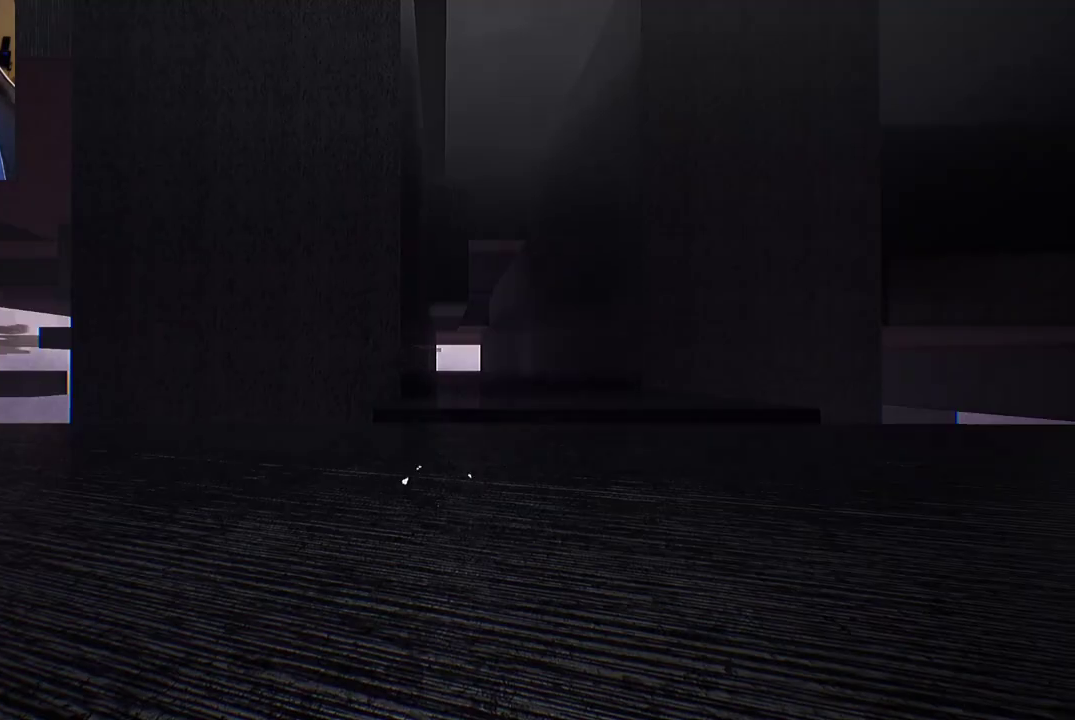
{"buttons": [], "left_stick": "up", "right_stick": "center", "events": [[417, "left_stick", "up"]]}
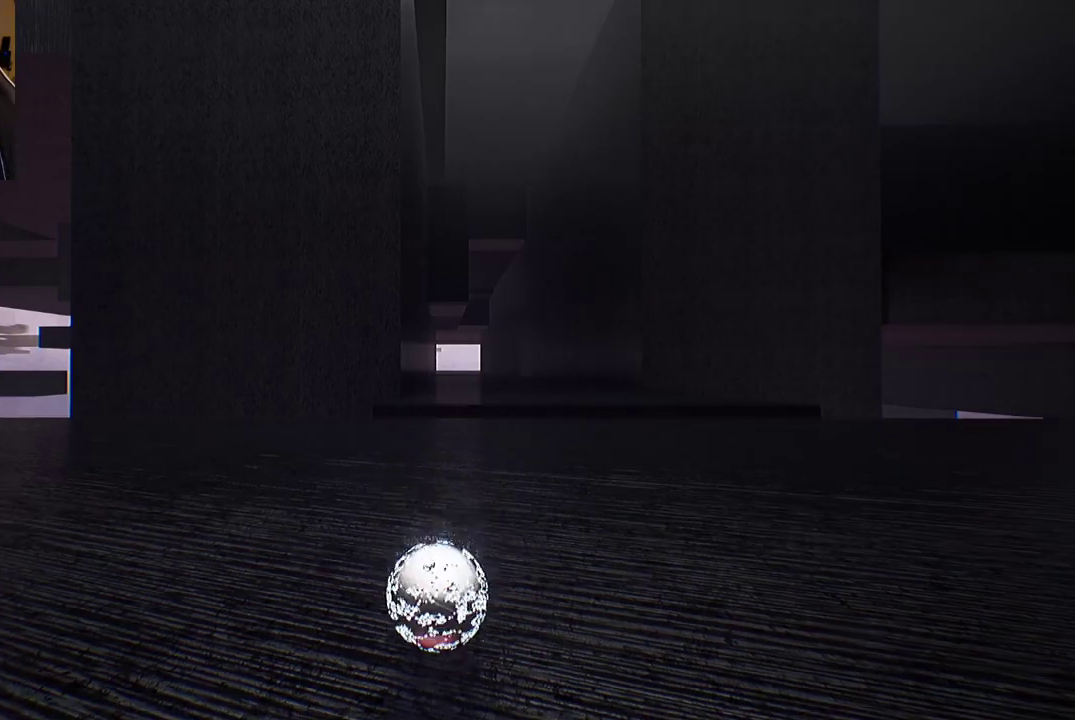
{"buttons": [], "left_stick": "left", "right_stick": "left", "events": [[33, "right_stick", "down-left"], [217, "left_stick", "center"], [267, "left_stick", "left"], [300, "right_stick", "left"]]}
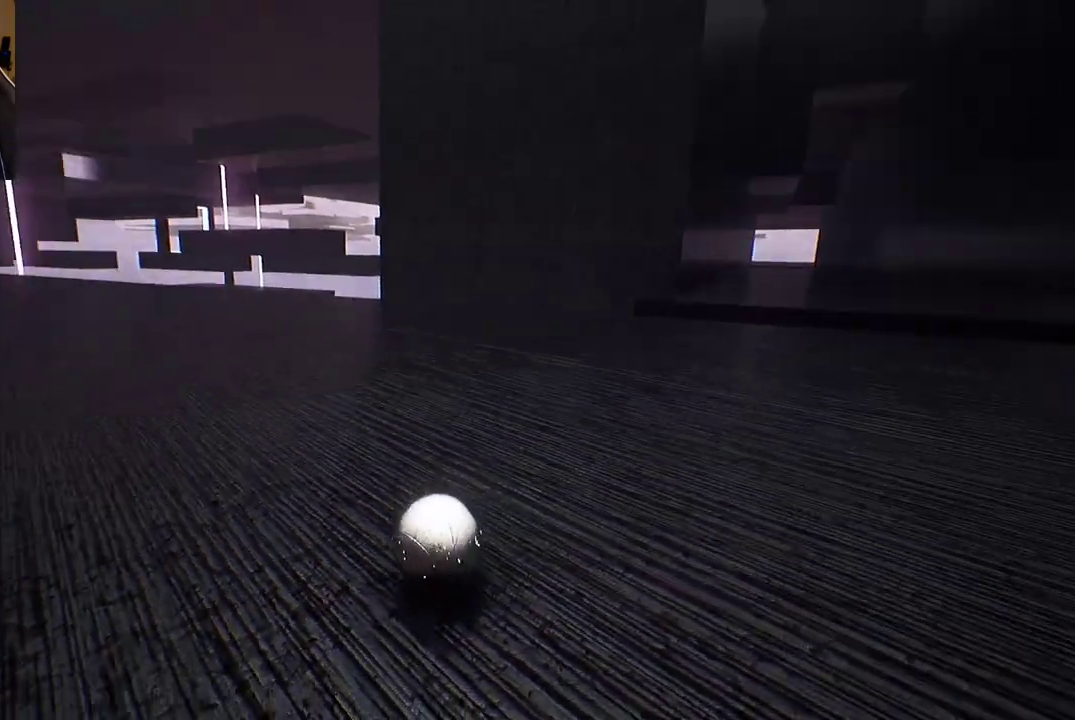
{"buttons": [], "left_stick": "left", "right_stick": "left", "events": []}
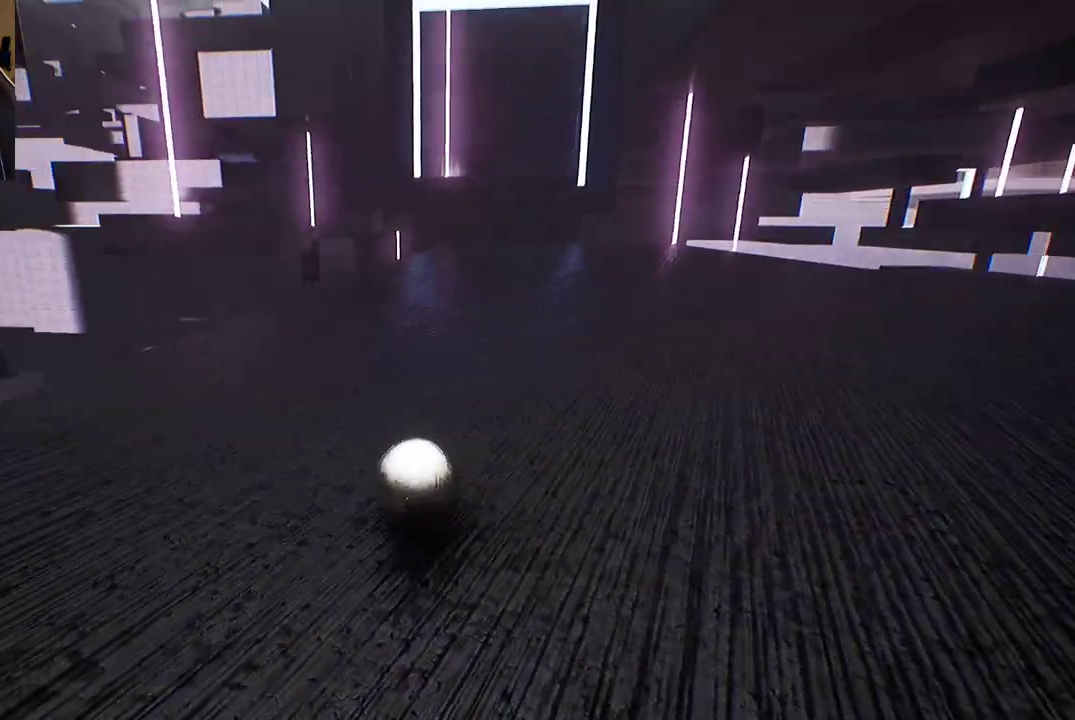
{"buttons": [], "left_stick": "center", "right_stick": "center", "events": [[83, "left_stick", "center"], [167, "right_stick", "center"]]}
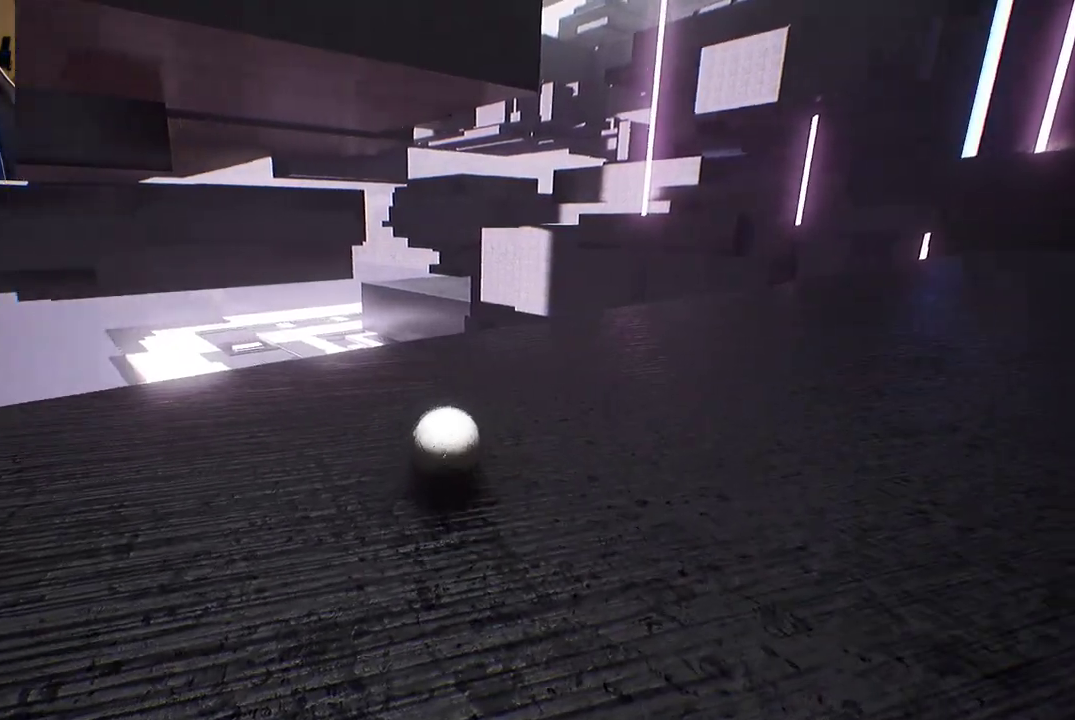
{"buttons": [], "left_stick": "down-right", "right_stick": "center", "events": [[33, "left_stick", "left"], [33, "right_stick", "left"], [317, "left_stick", "center"], [333, "right_stick", "center"], [367, "left_stick", "down-right"]]}
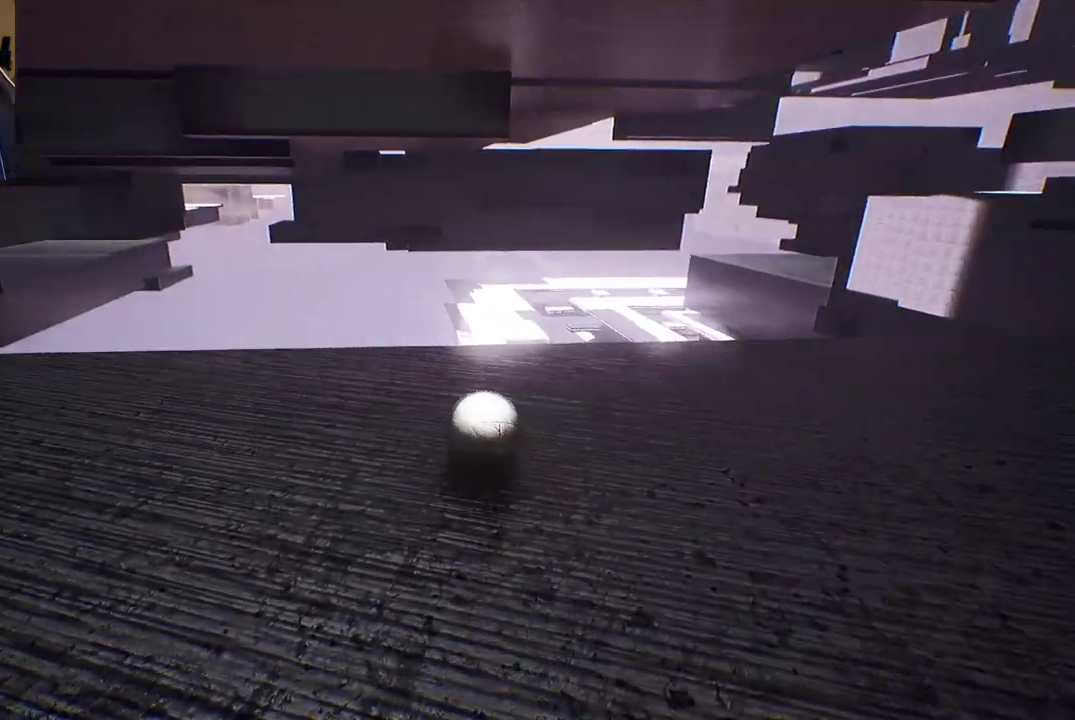
{"buttons": [], "left_stick": "down-right", "right_stick": "left", "events": [[433, "right_stick", "left"]]}
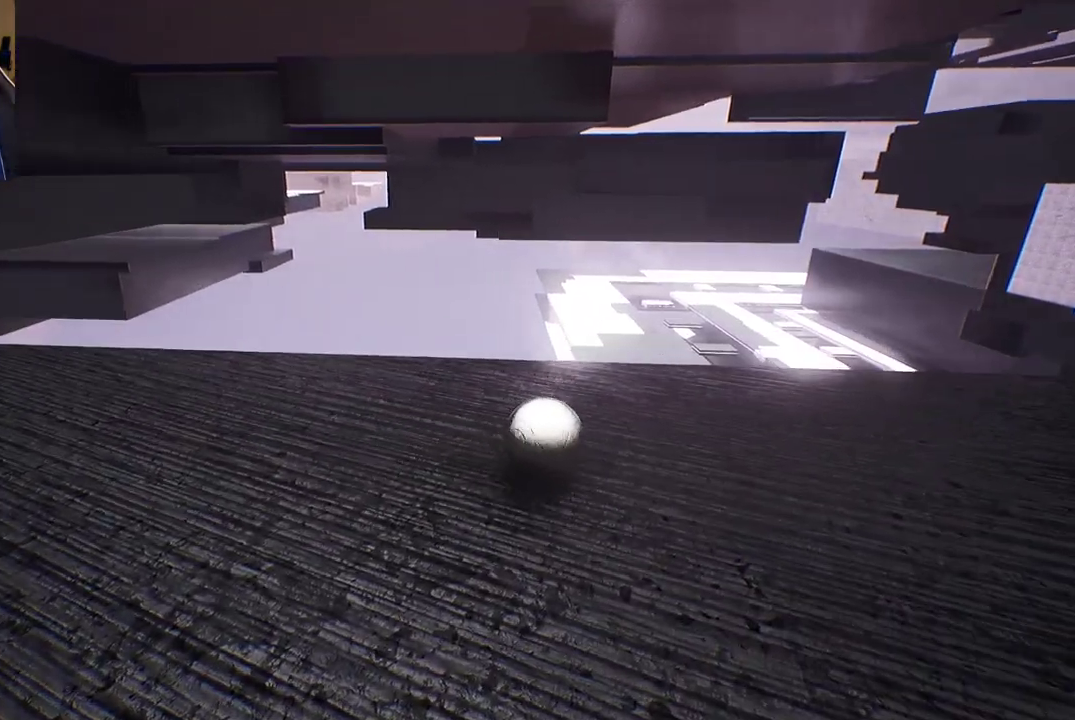
{"buttons": [], "left_stick": "center", "right_stick": "center", "events": [[150, "left_stick", "center"], [183, "right_stick", "center"]]}
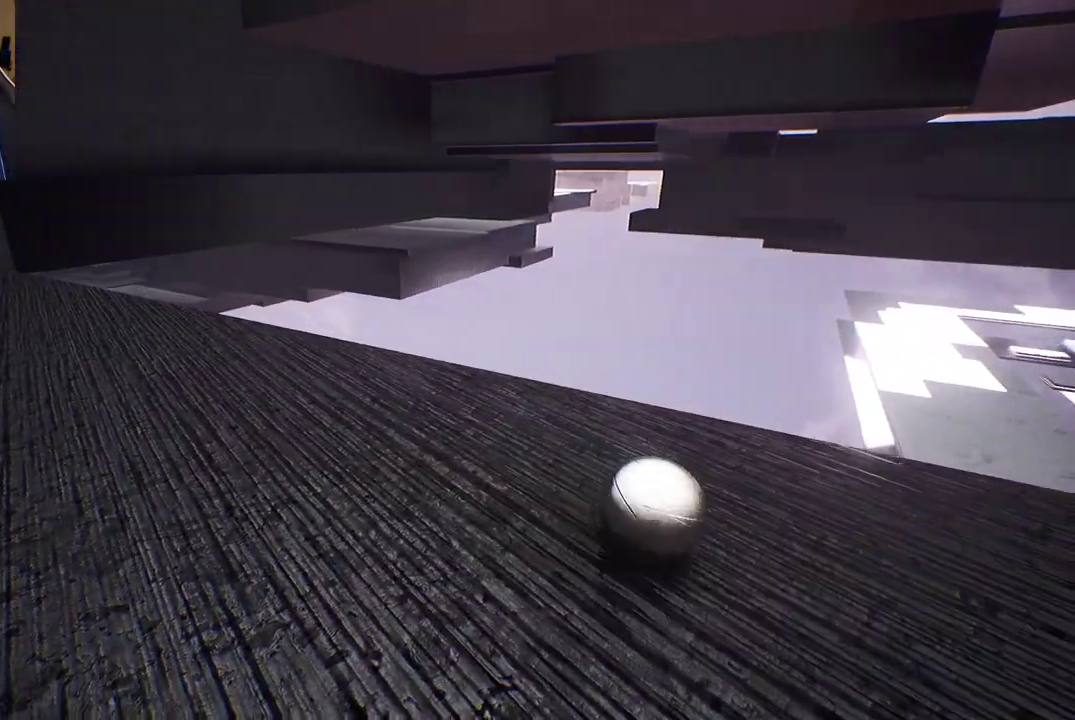
{"buttons": [], "left_stick": "center", "right_stick": "left", "events": [[33, "left_stick", "up-left"], [33, "right_stick", "left"], [383, "left_stick", "center"]]}
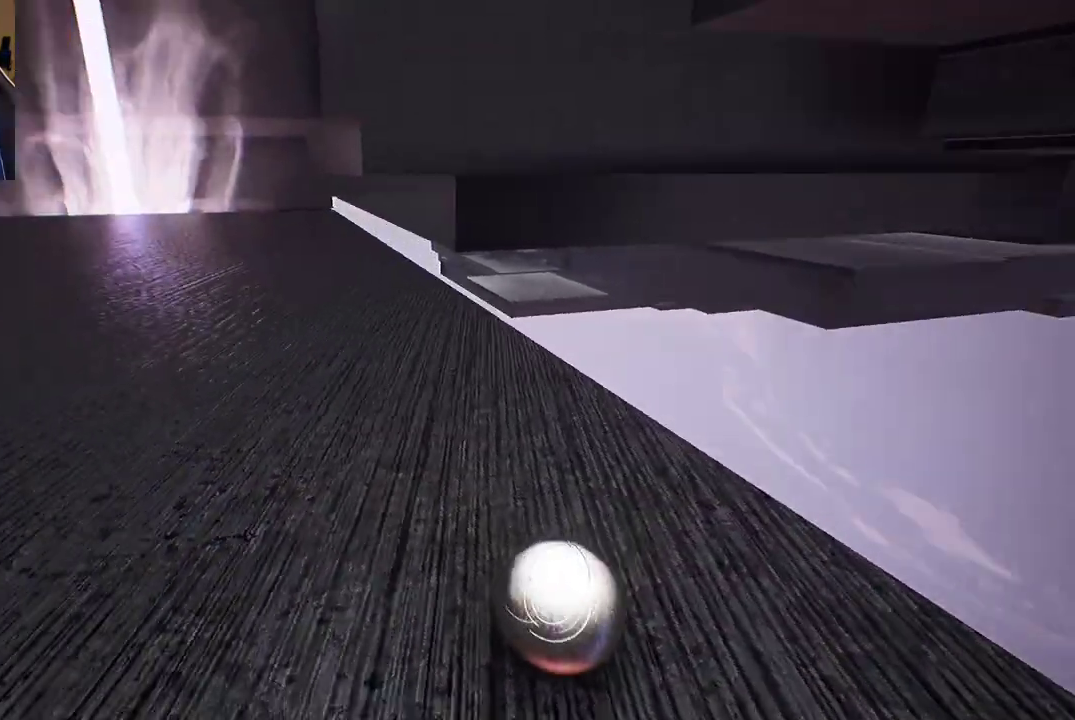
{"buttons": [], "left_stick": "up", "right_stick": "left", "events": [[50, "right_stick", "center"], [383, "left_stick", "up"], [400, "right_stick", "left"]]}
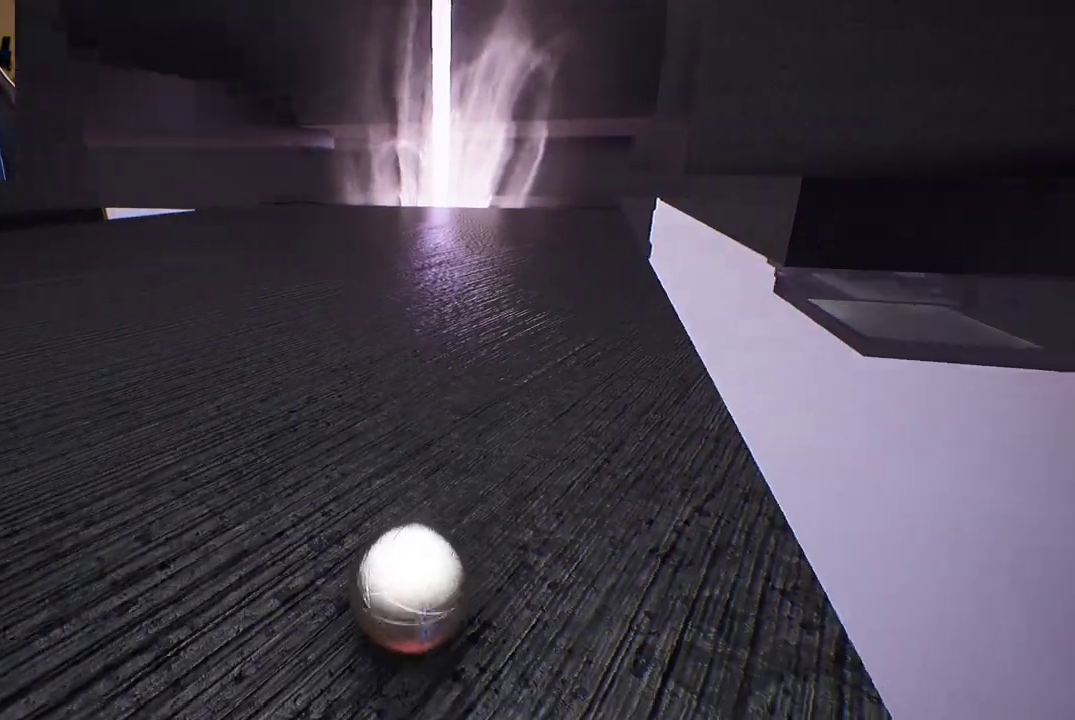
{"buttons": [], "left_stick": "up-right", "right_stick": "left", "events": [[283, "right_stick", "center"], [383, "left_stick", "up-right"], [467, "right_stick", "left"]]}
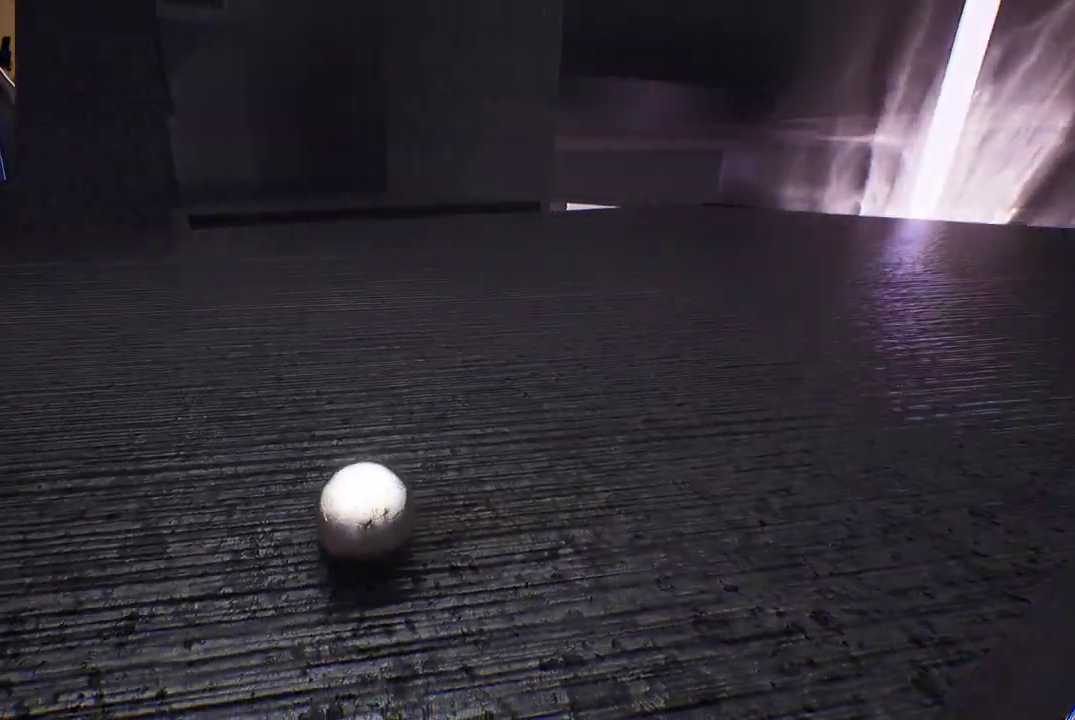
{"buttons": [], "left_stick": "down-left", "right_stick": "left", "events": [[317, "left_stick", "left"], [383, "left_stick", "down-left"]]}
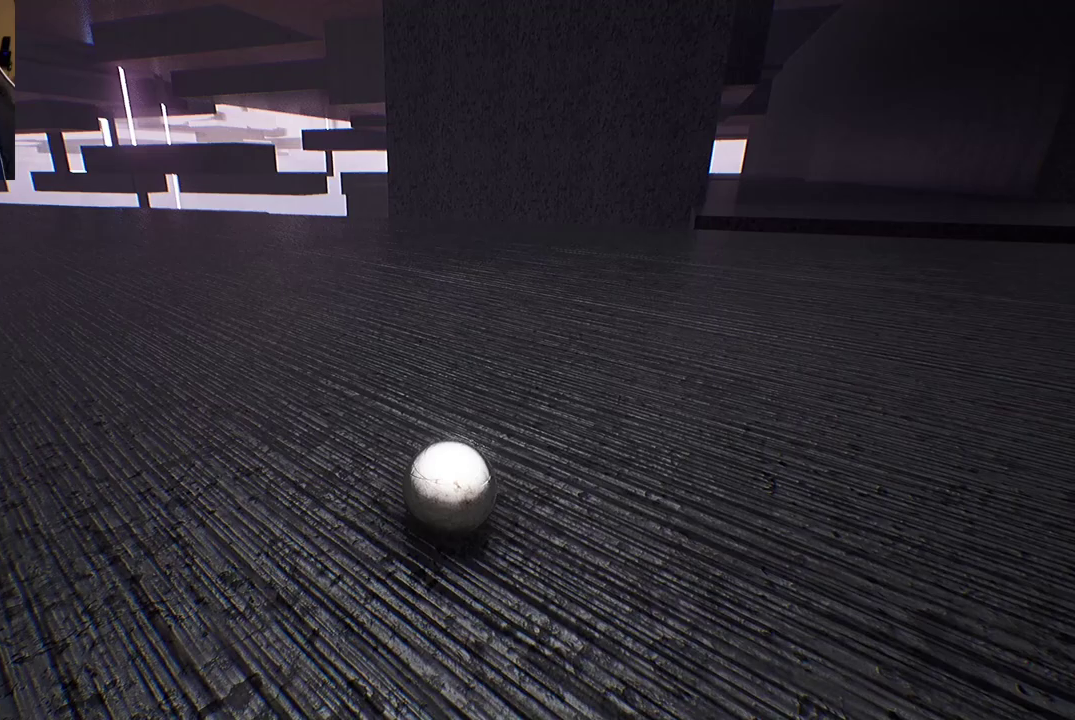
{"buttons": [], "left_stick": "center", "right_stick": "center", "events": [[133, "right_stick", "down-left"], [200, "left_stick", "center"], [383, "right_stick", "center"]]}
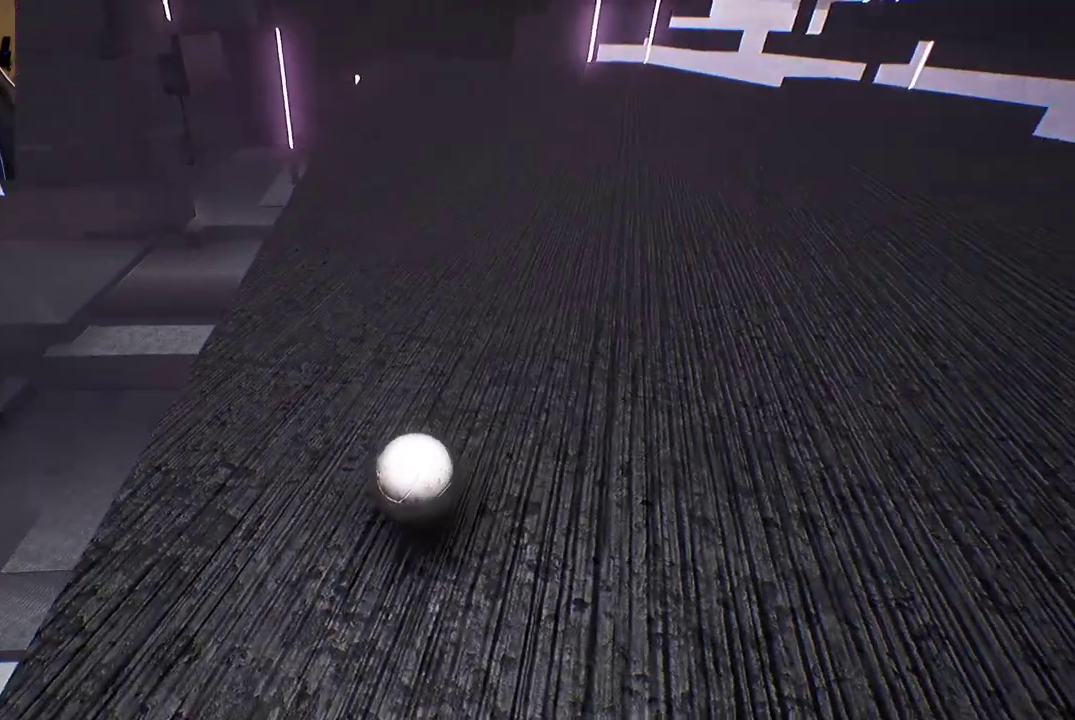
{"buttons": [], "left_stick": "center", "right_stick": "center", "events": [[167, "right_stick", "left"], [417, "right_stick", "center"]]}
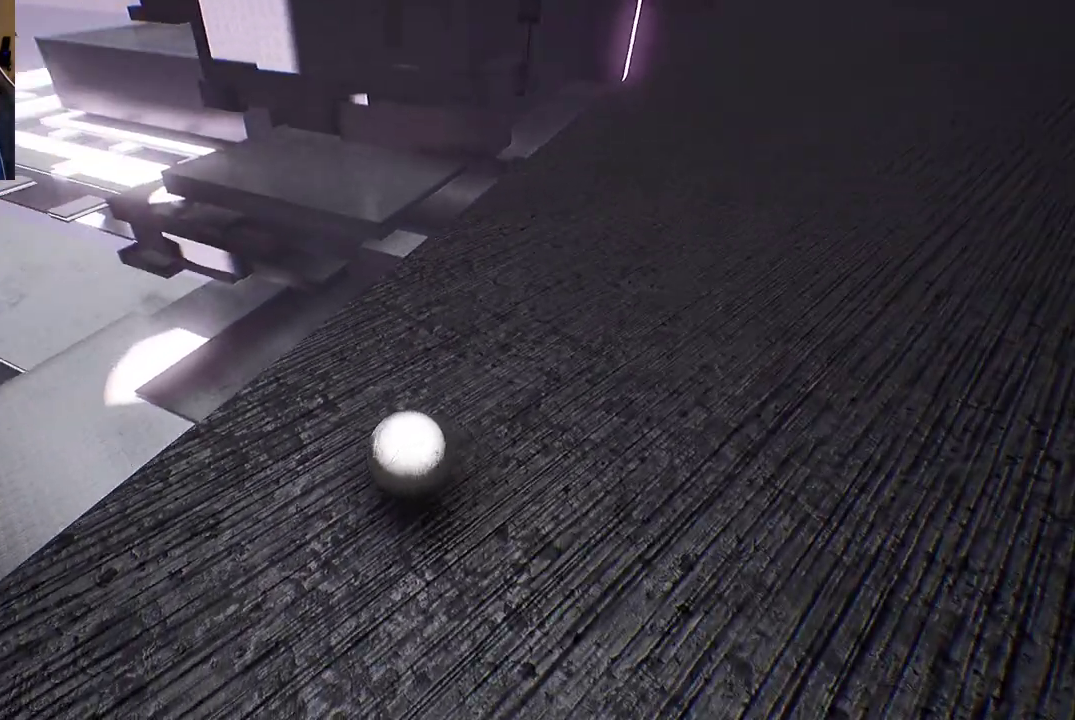
{"buttons": [], "left_stick": "down", "right_stick": "center", "events": [[83, "left_stick", "down"]]}
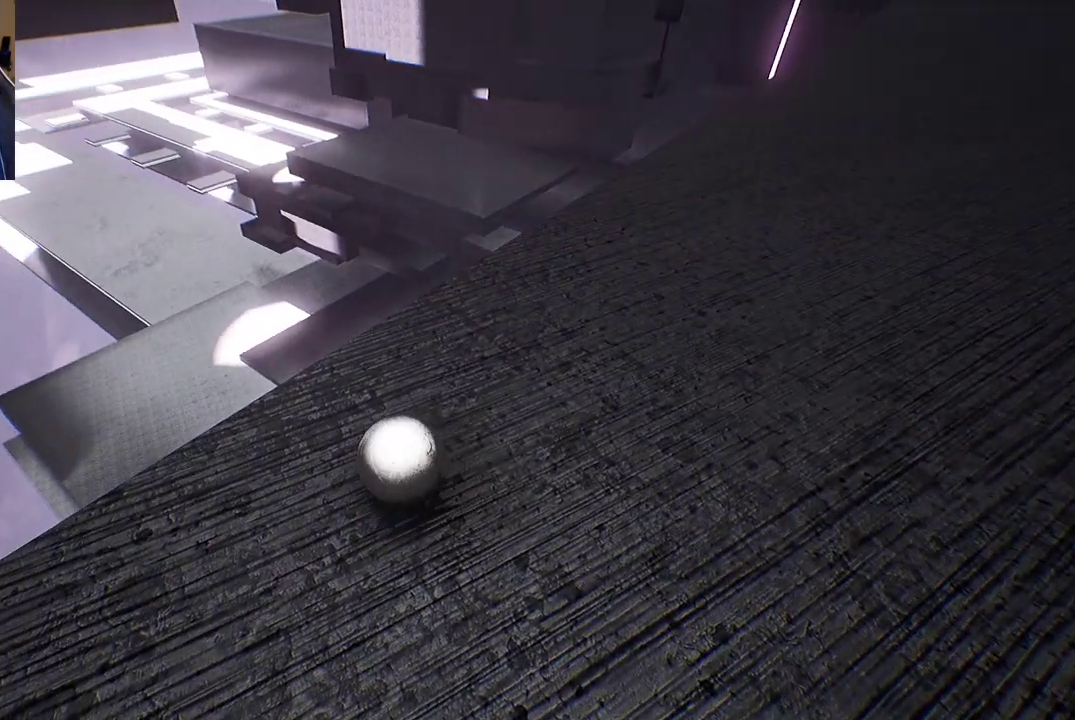
{"buttons": [], "left_stick": "down-right", "right_stick": "center", "events": [[133, "left_stick", "down-right"]]}
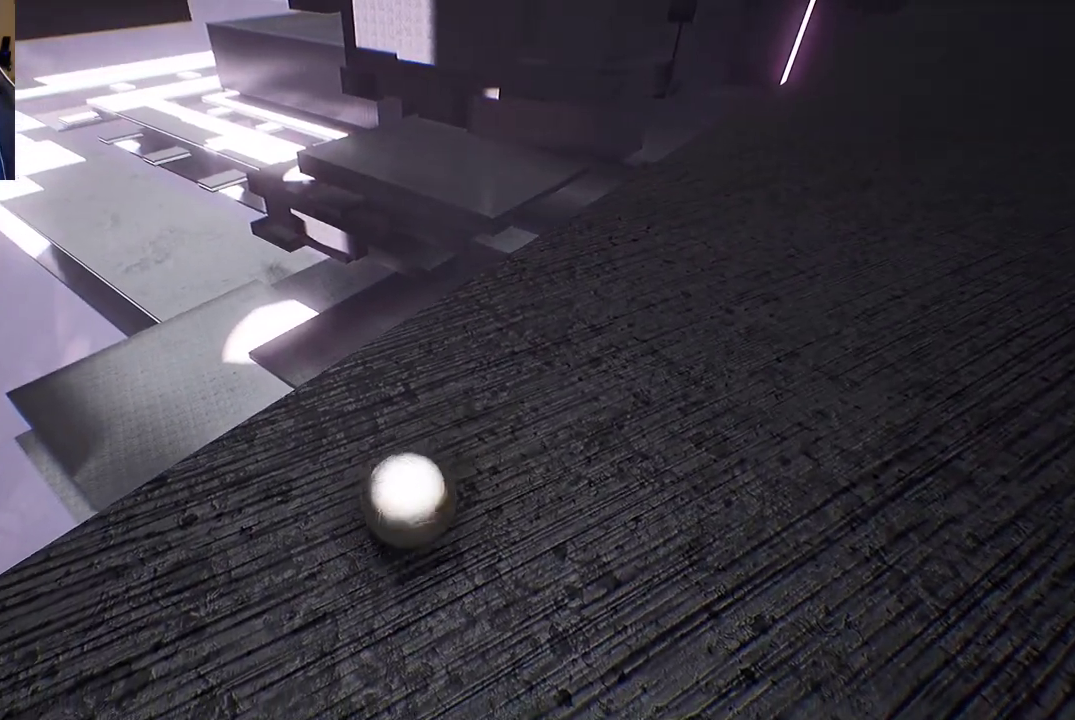
{"buttons": [], "left_stick": "down-right", "right_stick": "right", "events": [[167, "right_stick", "right"]]}
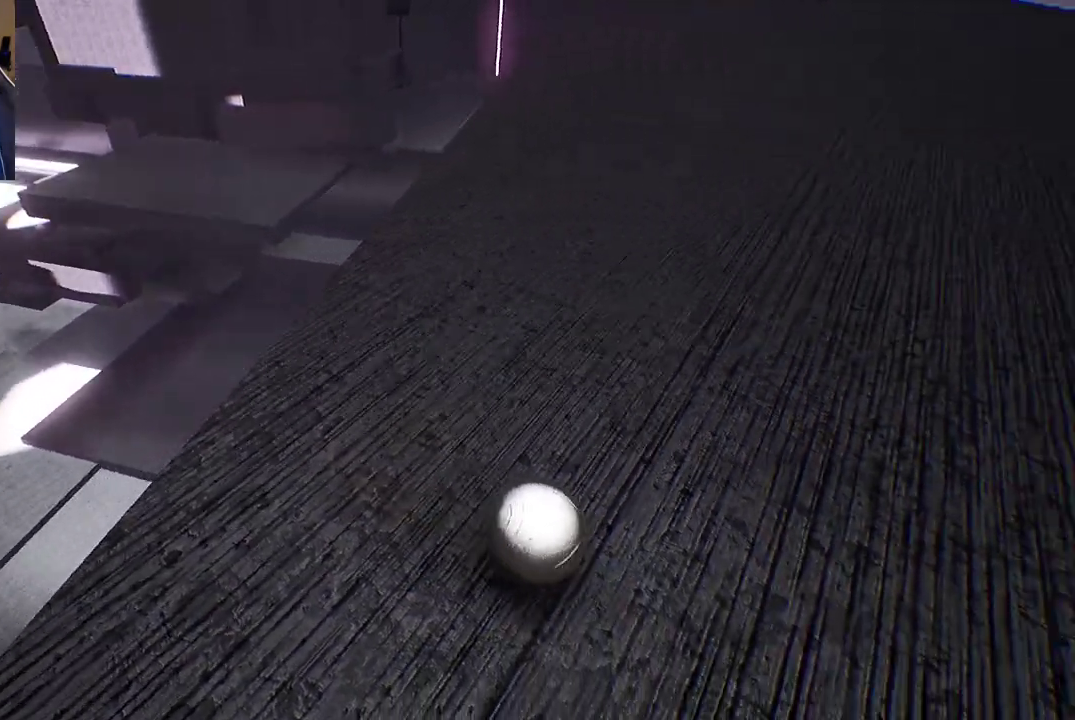
{"buttons": [], "left_stick": "up-right", "right_stick": "up-right", "events": [[100, "left_stick", "right"], [217, "left_stick", "up-right"], [217, "right_stick", "up-right"]]}
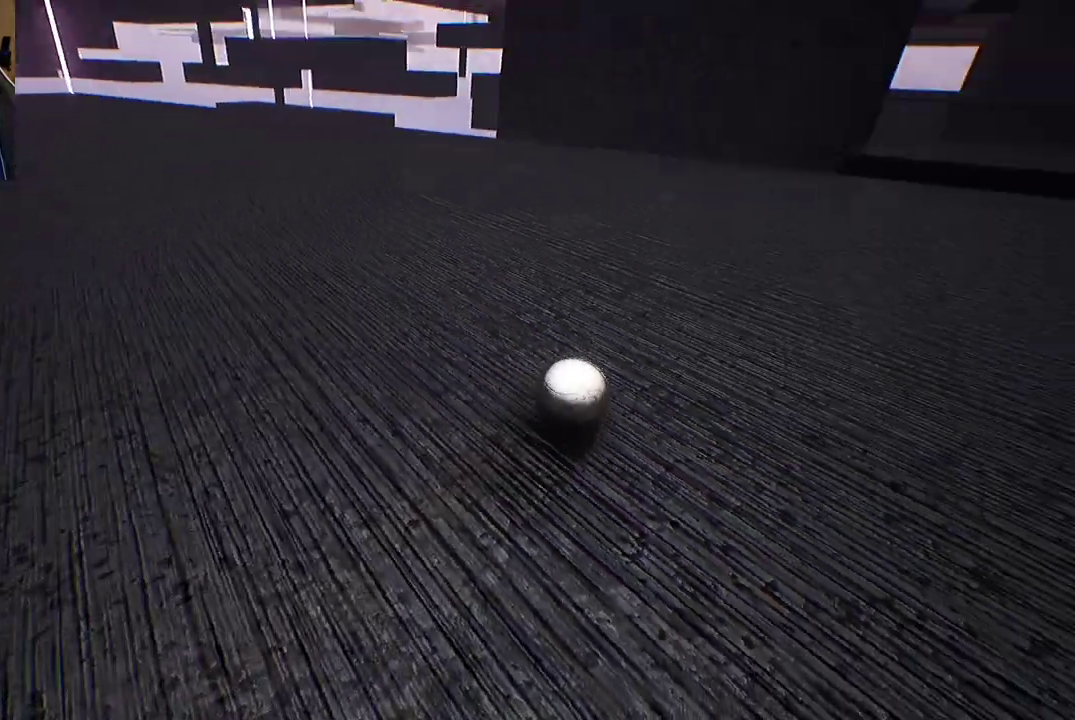
{"buttons": [], "left_stick": "up-right", "right_stick": "center", "events": [[50, "right_stick", "center"]]}